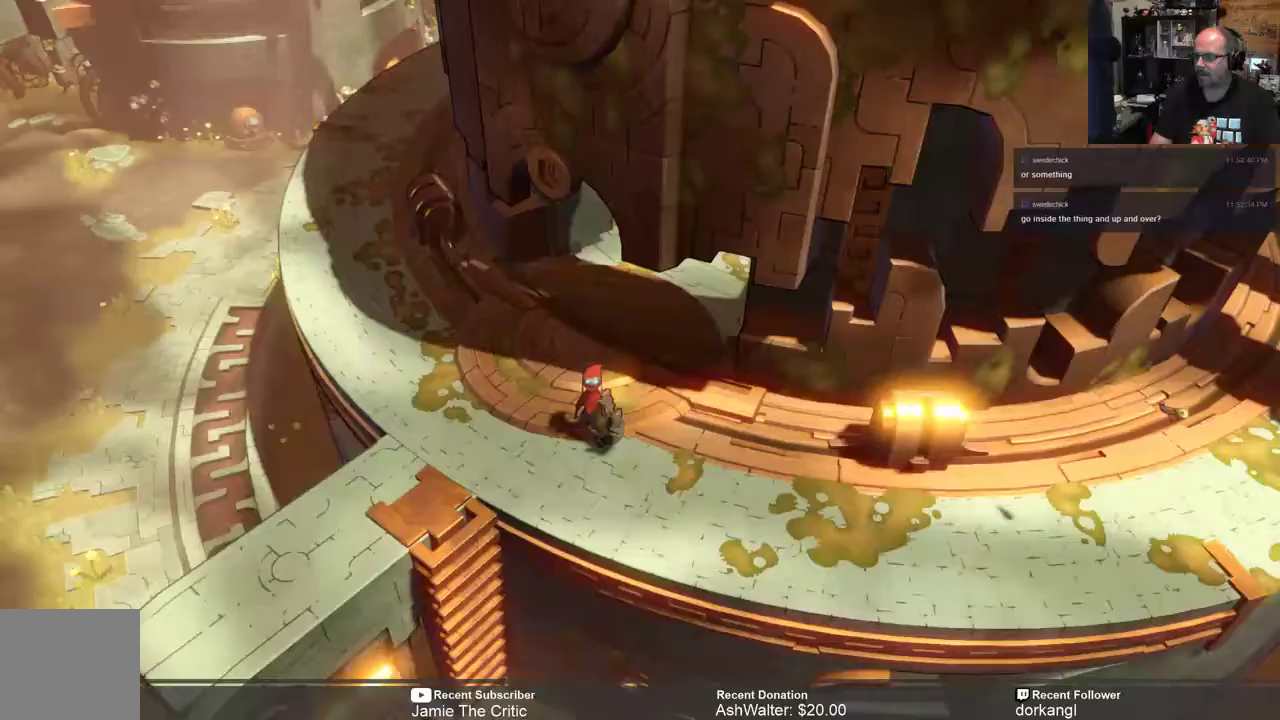
Gameplay with a controller (Xbox layout); each line is a JSON object with the inputs held at the frame after it. "events" lists button and stick changes between this image and that frame as [ms after this image, input, new state], when the widget could be followed in between.
{"buttons": ["R2"], "left_stick": "down", "right_stick": "center", "events": [[500, "left_stick", "down"]]}
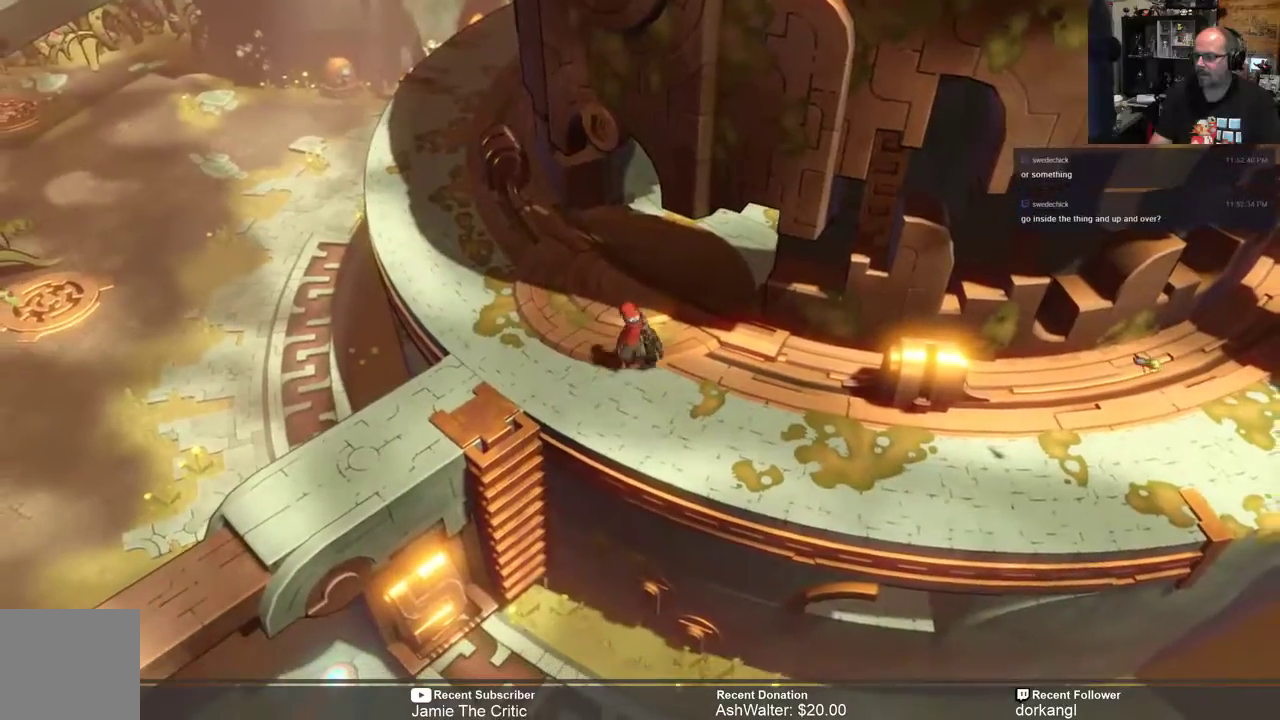
{"buttons": ["R2"], "left_stick": "center", "right_stick": "center", "events": [[100, "left_stick", "down-left"], [317, "left_stick", "down"], [433, "left_stick", "center"]]}
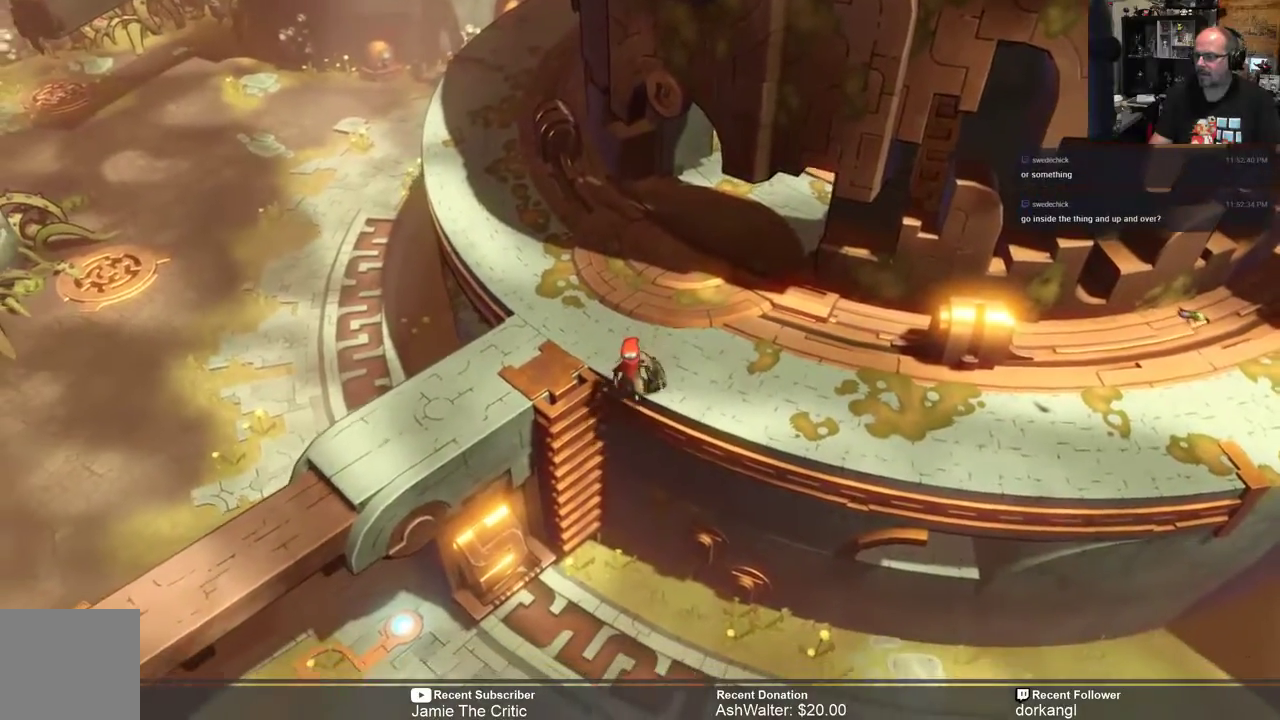
{"buttons": ["R2"], "left_stick": "down", "right_stick": "center", "events": [[100, "left_stick", "down"]]}
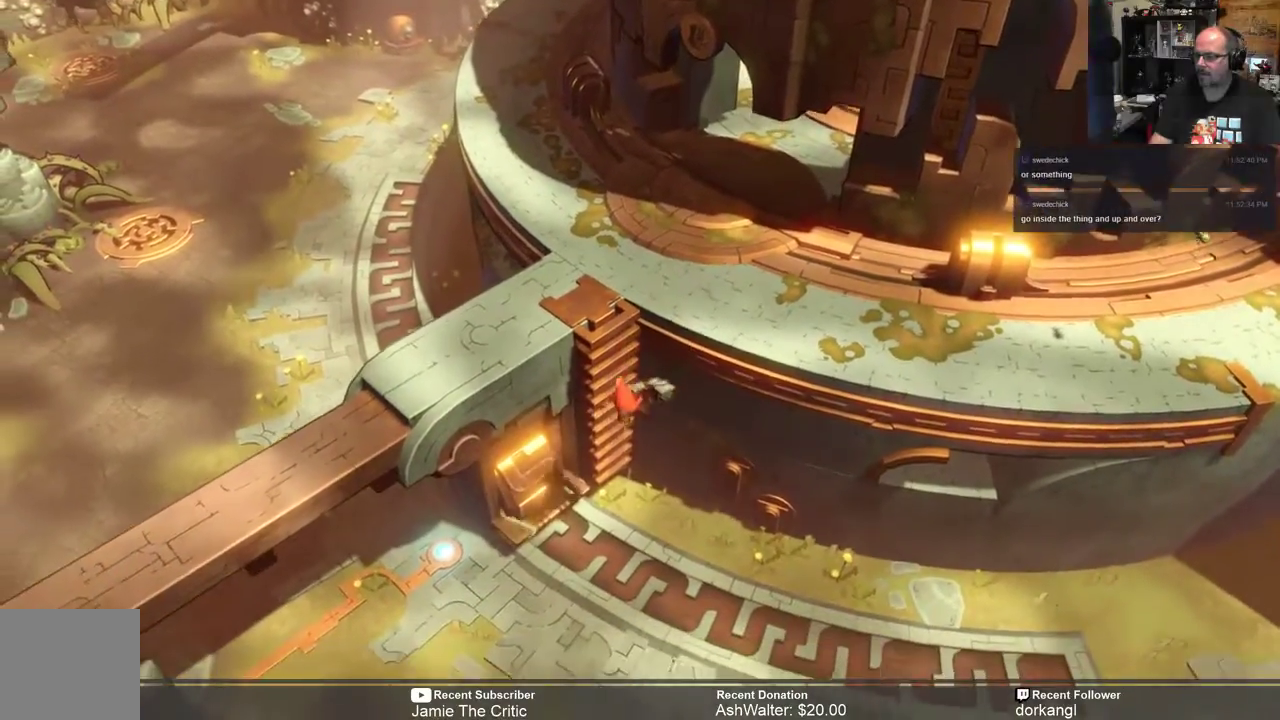
{"buttons": ["R2"], "left_stick": "center", "right_stick": "center", "events": [[183, "left_stick", "center"]]}
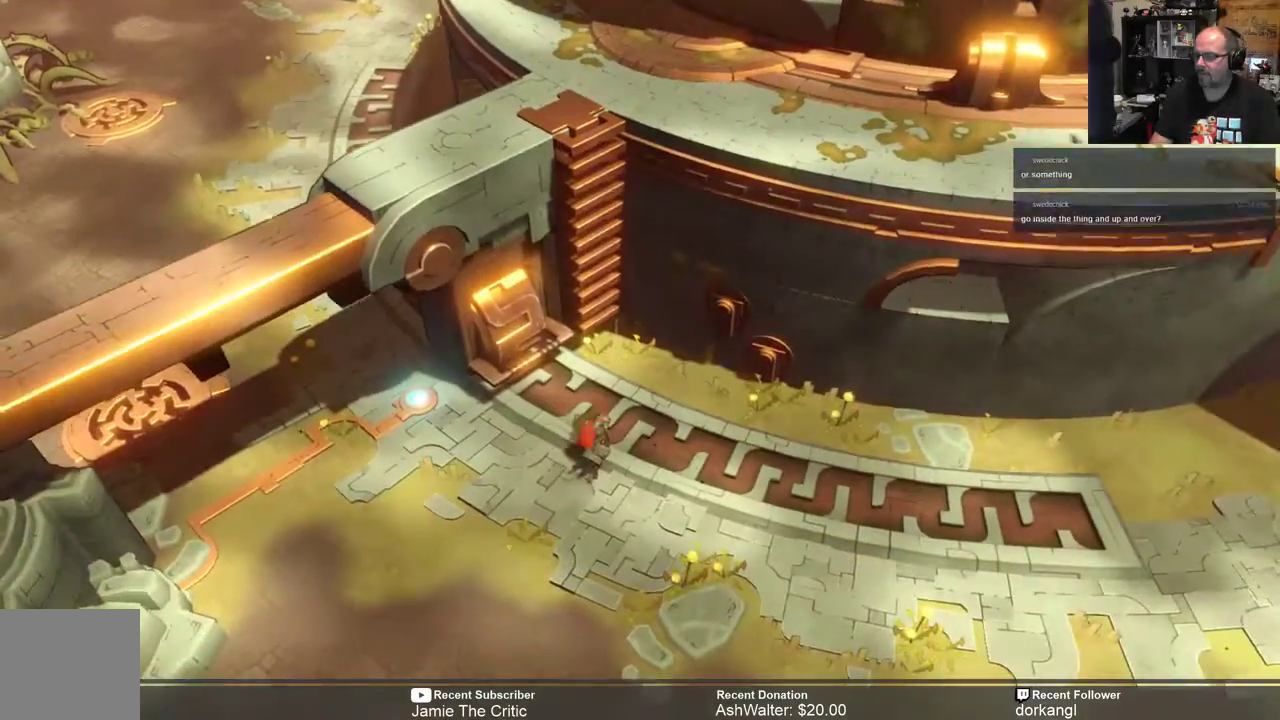
{"buttons": [], "left_stick": "up-left", "right_stick": "center", "events": [[117, "R2", "up"], [300, "left_stick", "up-left"]]}
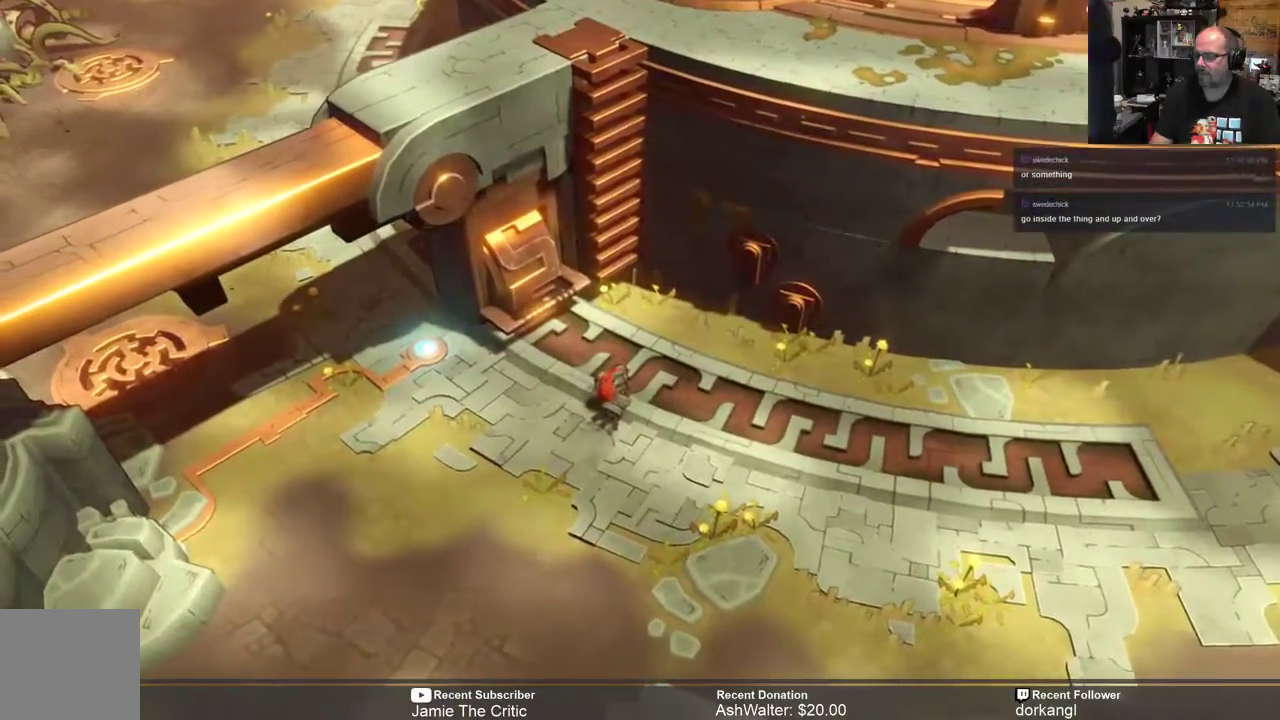
{"buttons": [], "left_stick": "up-left", "right_stick": "center", "events": []}
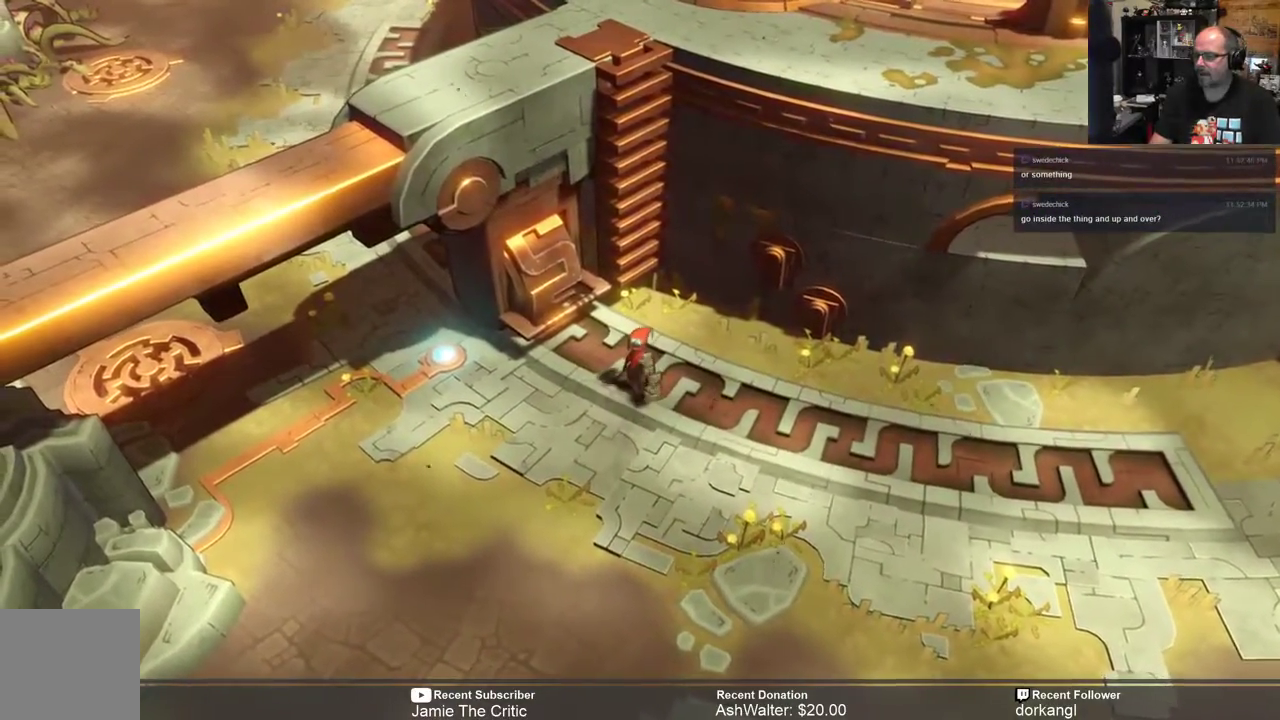
{"buttons": [], "left_stick": "up-left", "right_stick": "center", "events": []}
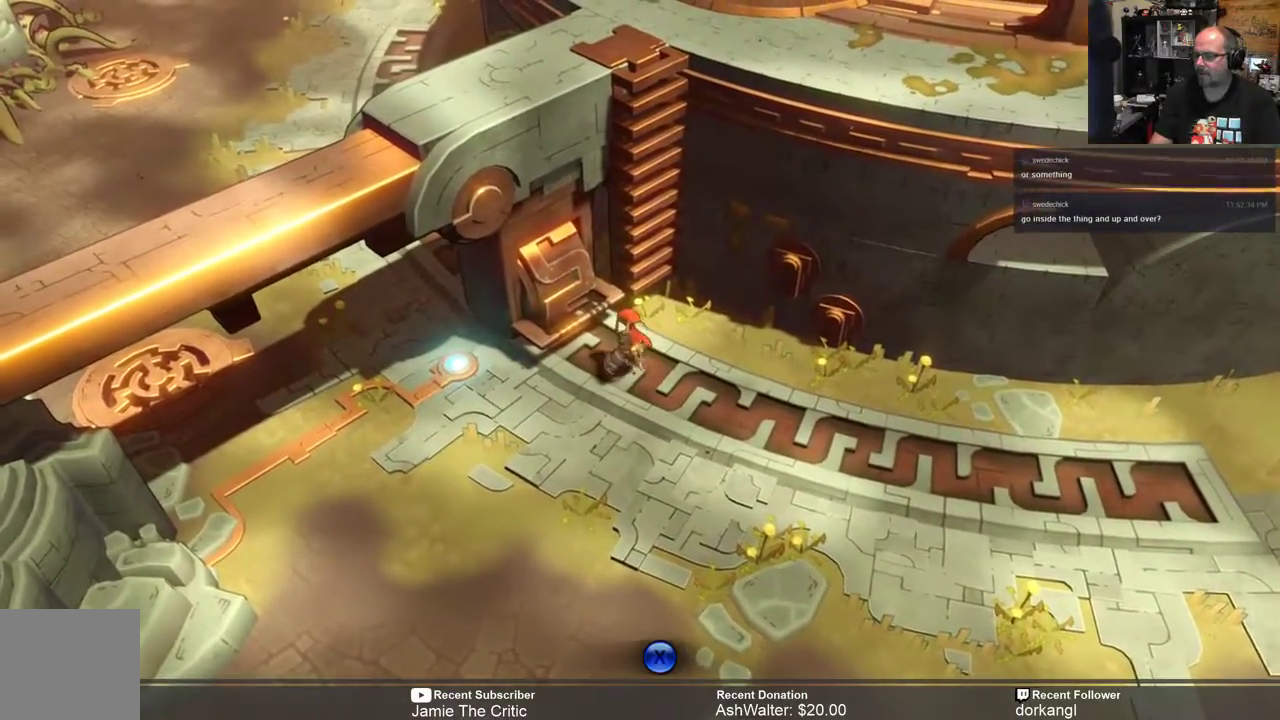
{"buttons": ["X"], "left_stick": "center", "right_stick": "center", "events": [[133, "left_stick", "left"], [300, "left_stick", "center"], [400, "X", "down"]]}
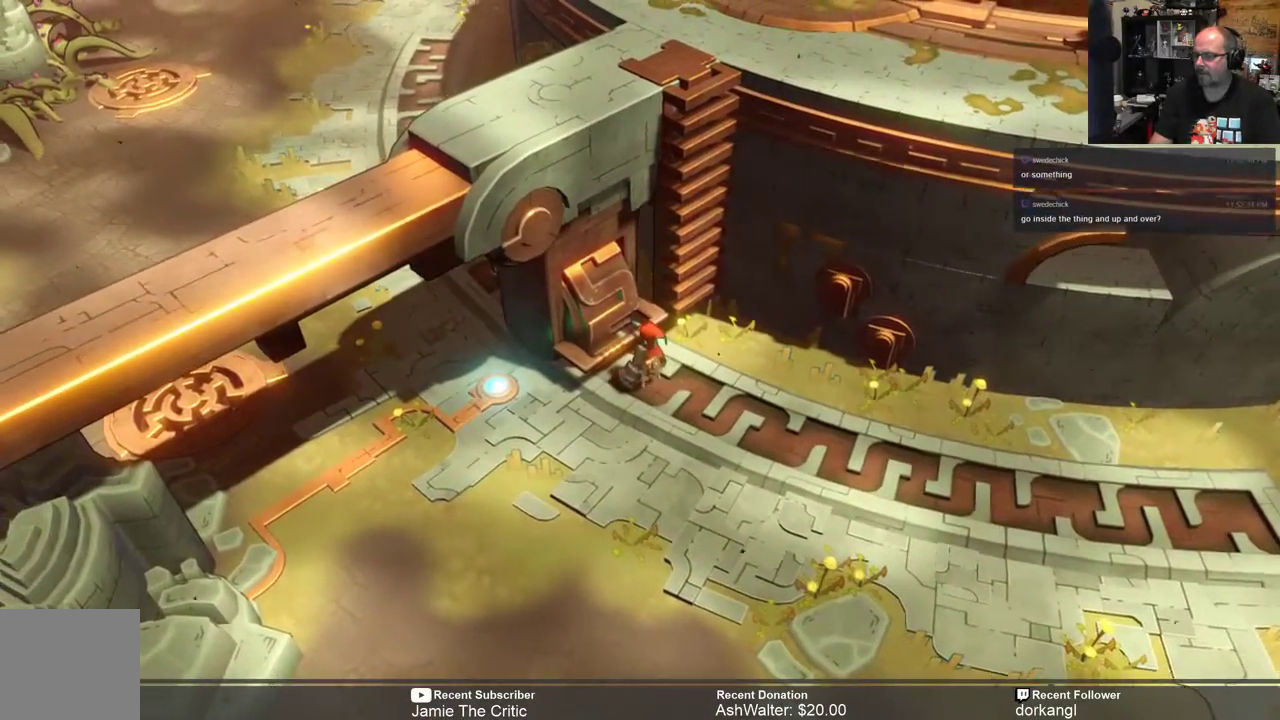
{"buttons": [], "left_stick": "center", "right_stick": "center", "events": [[33, "X", "up"]]}
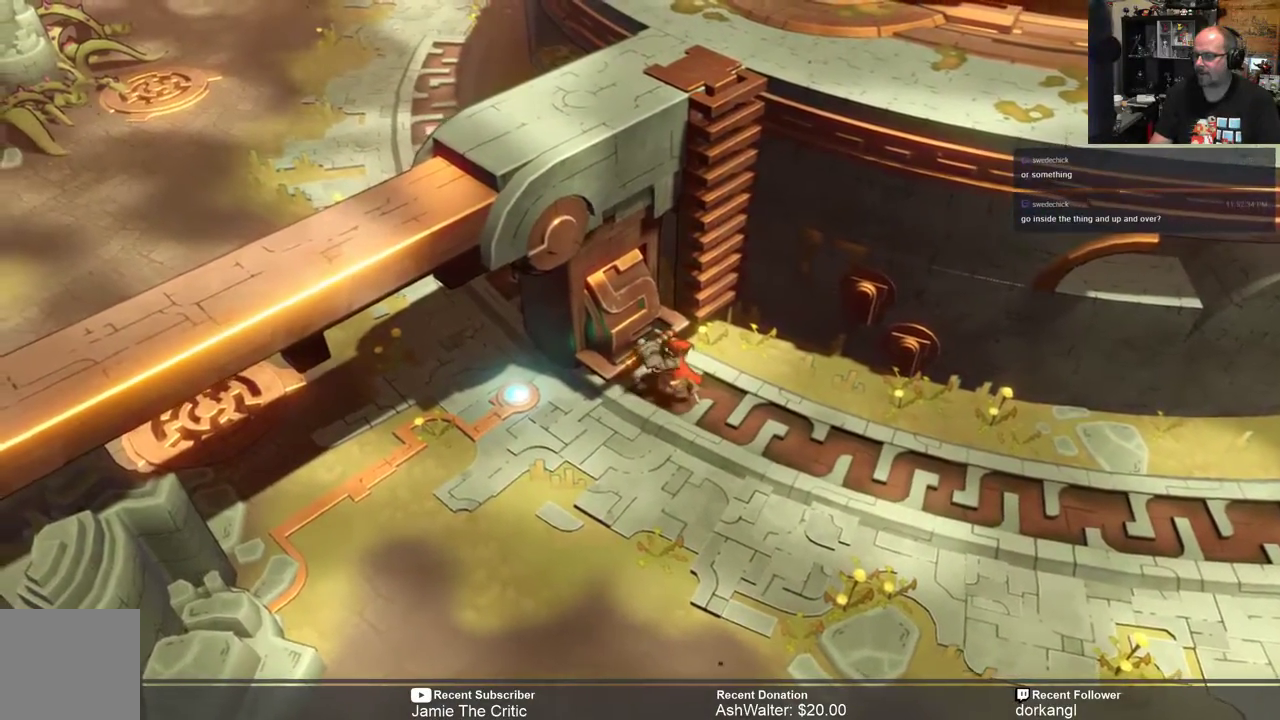
{"buttons": [], "left_stick": "down-right", "right_stick": "center", "events": [[117, "left_stick", "down-right"]]}
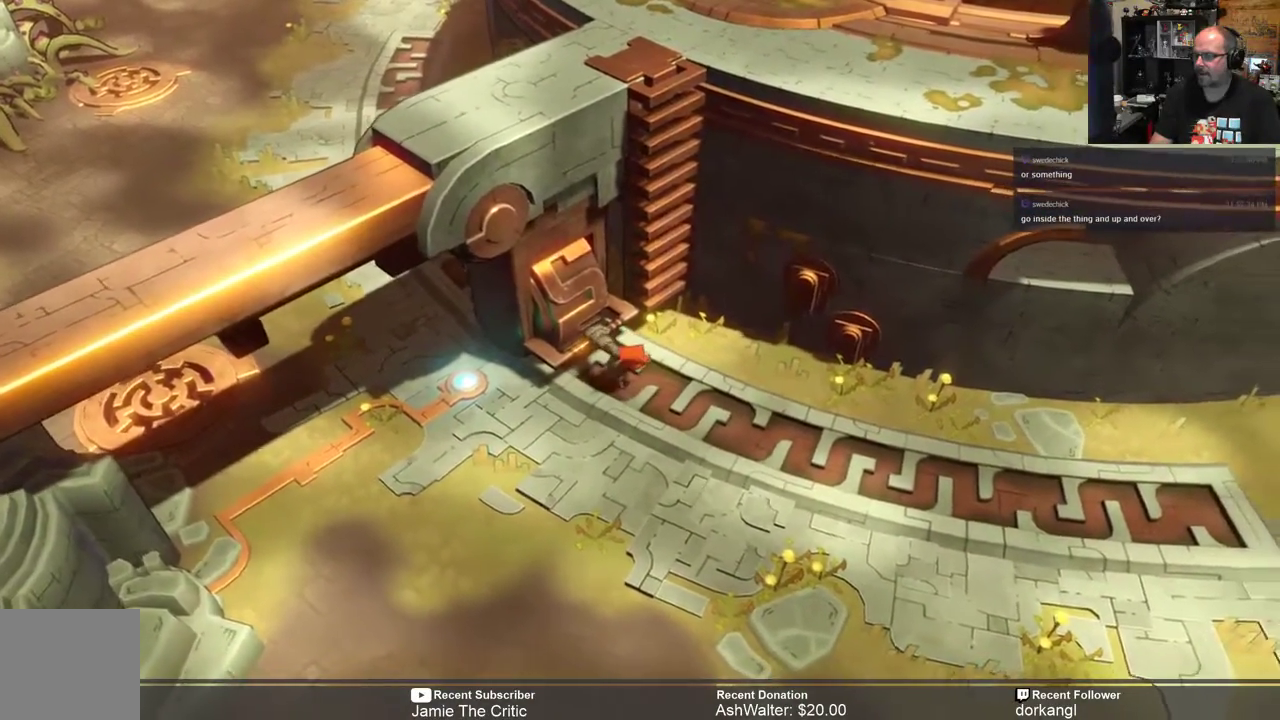
{"buttons": [], "left_stick": "down-right", "right_stick": "center", "events": []}
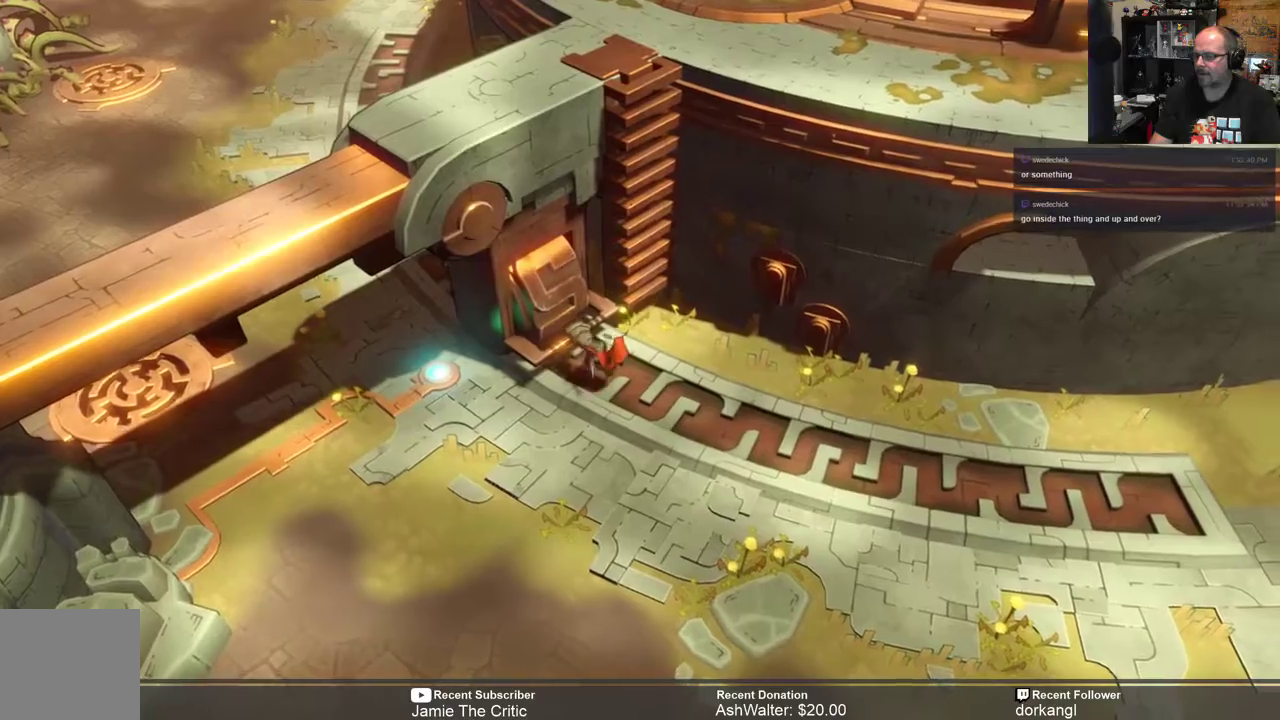
{"buttons": [], "left_stick": "down-right", "right_stick": "center", "events": []}
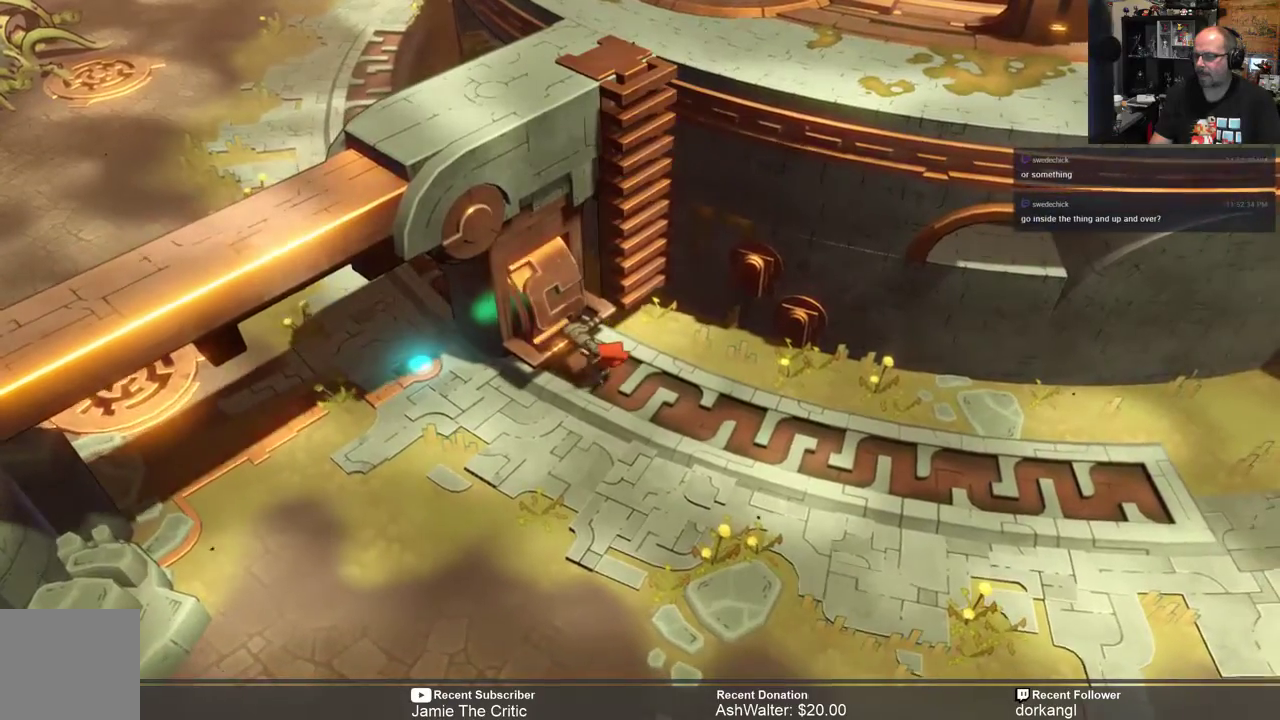
{"buttons": [], "left_stick": "down-right", "right_stick": "center", "events": []}
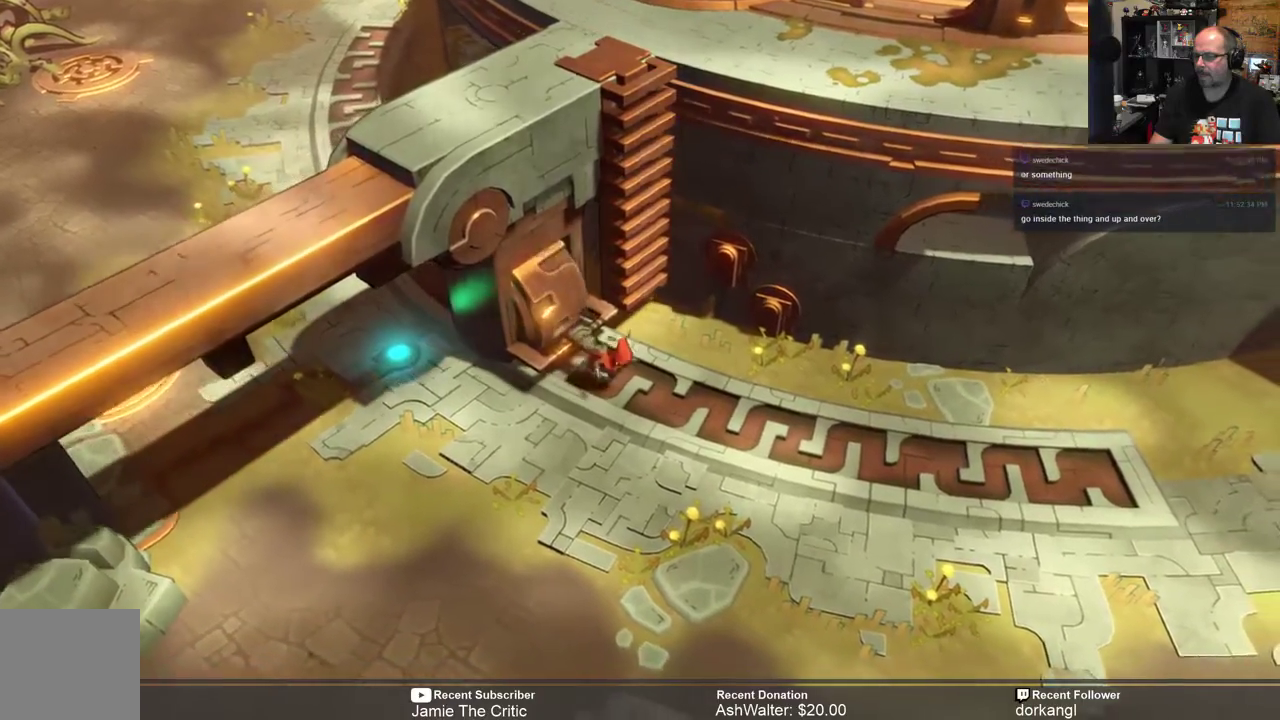
{"buttons": [], "left_stick": "down-right", "right_stick": "center", "events": []}
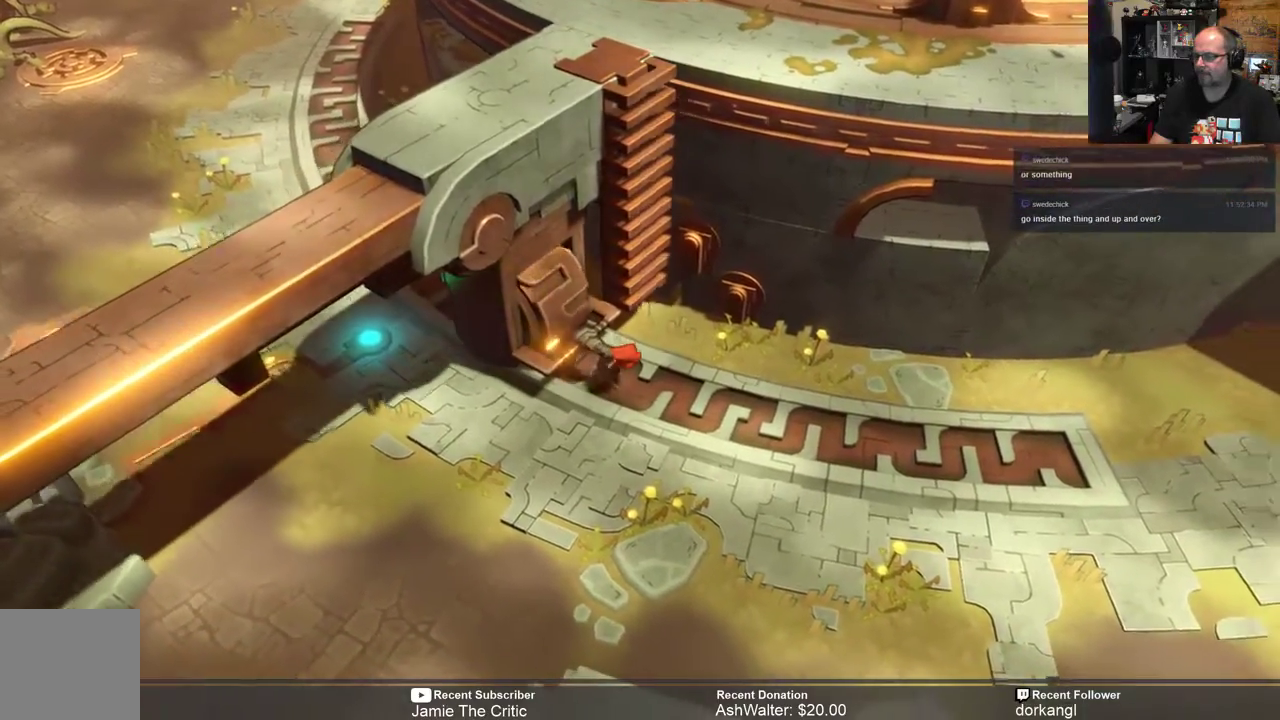
{"buttons": [], "left_stick": "down-right", "right_stick": "center", "events": []}
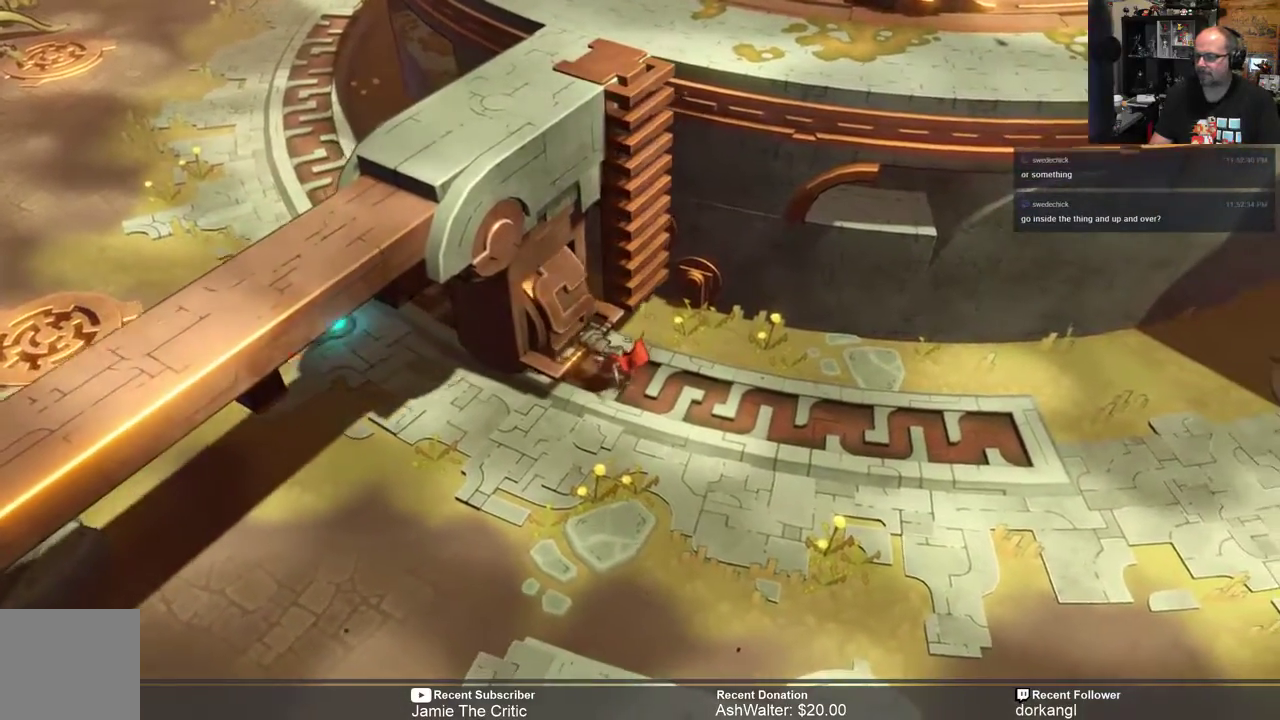
{"buttons": [], "left_stick": "down-right", "right_stick": "center", "events": []}
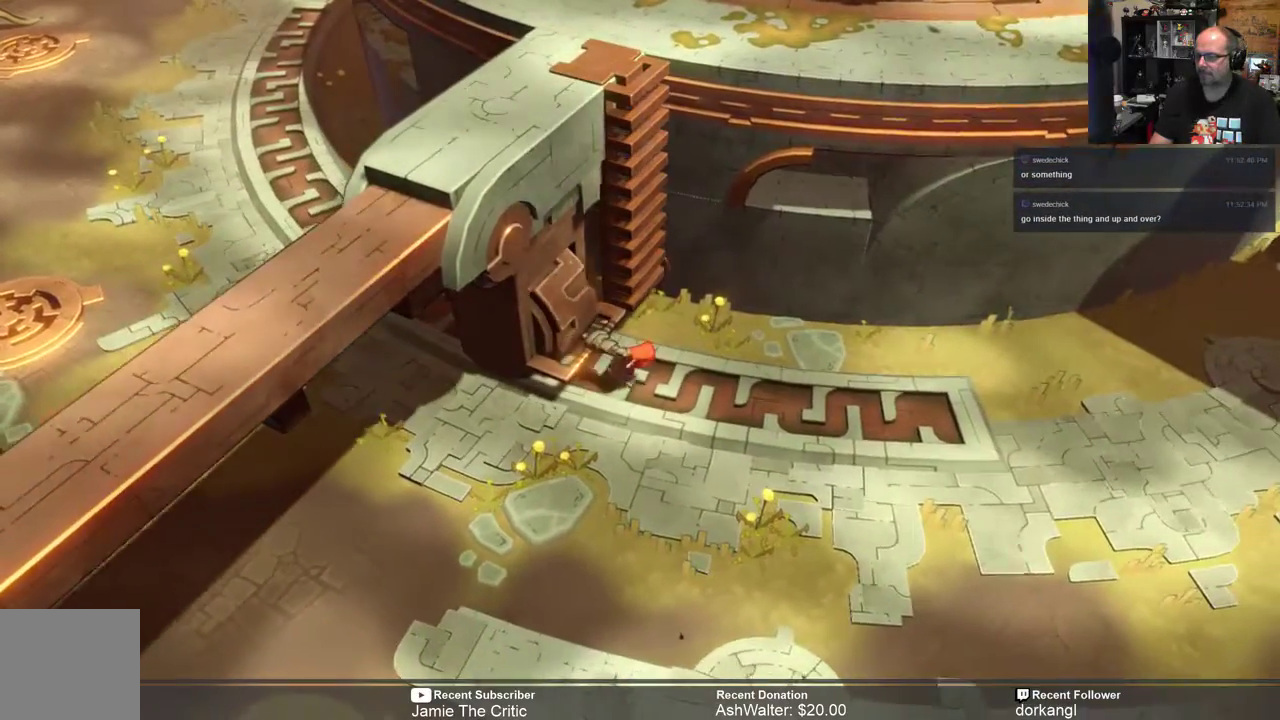
{"buttons": [], "left_stick": "down-right", "right_stick": "center", "events": []}
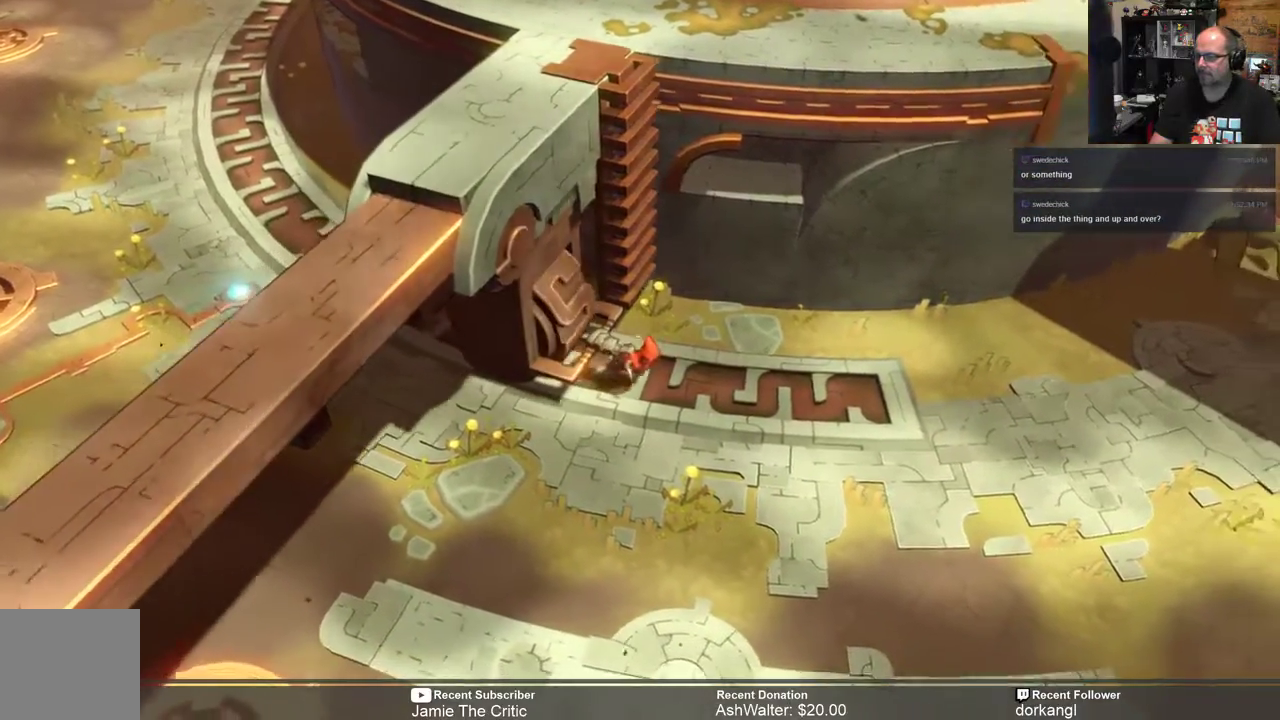
{"buttons": [], "left_stick": "down-right", "right_stick": "center", "events": []}
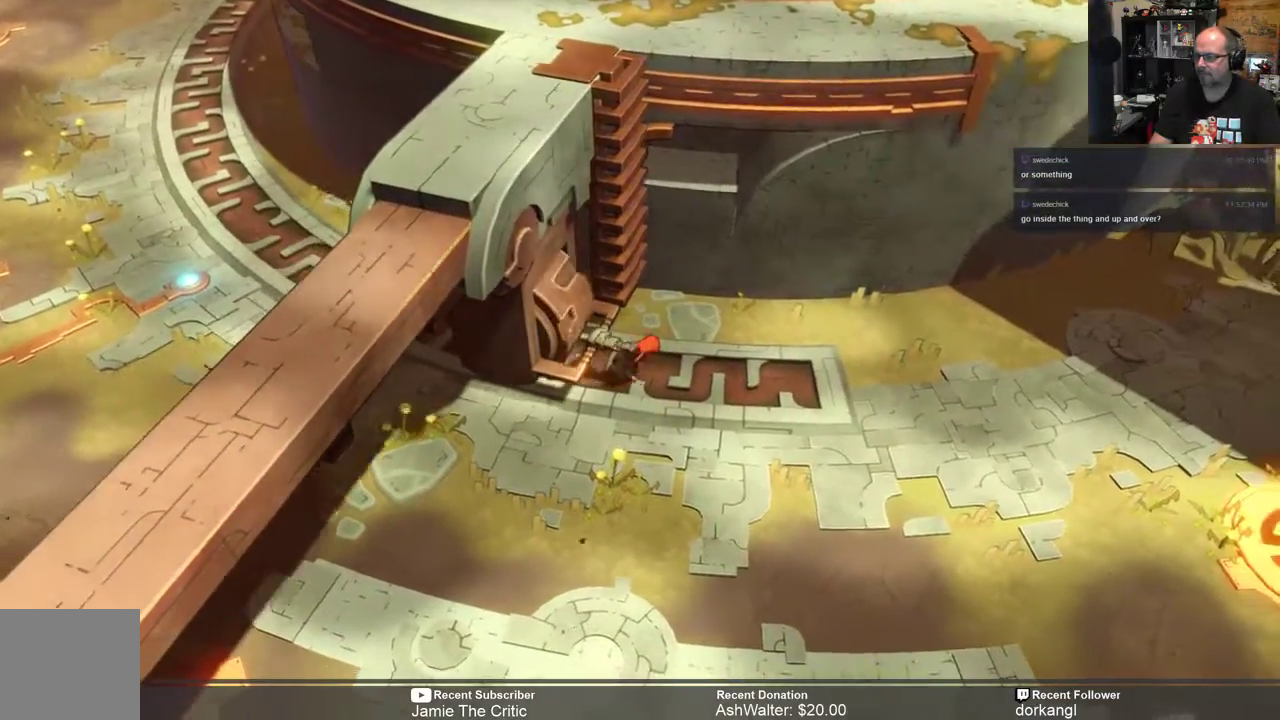
{"buttons": [], "left_stick": "down-right", "right_stick": "center", "events": []}
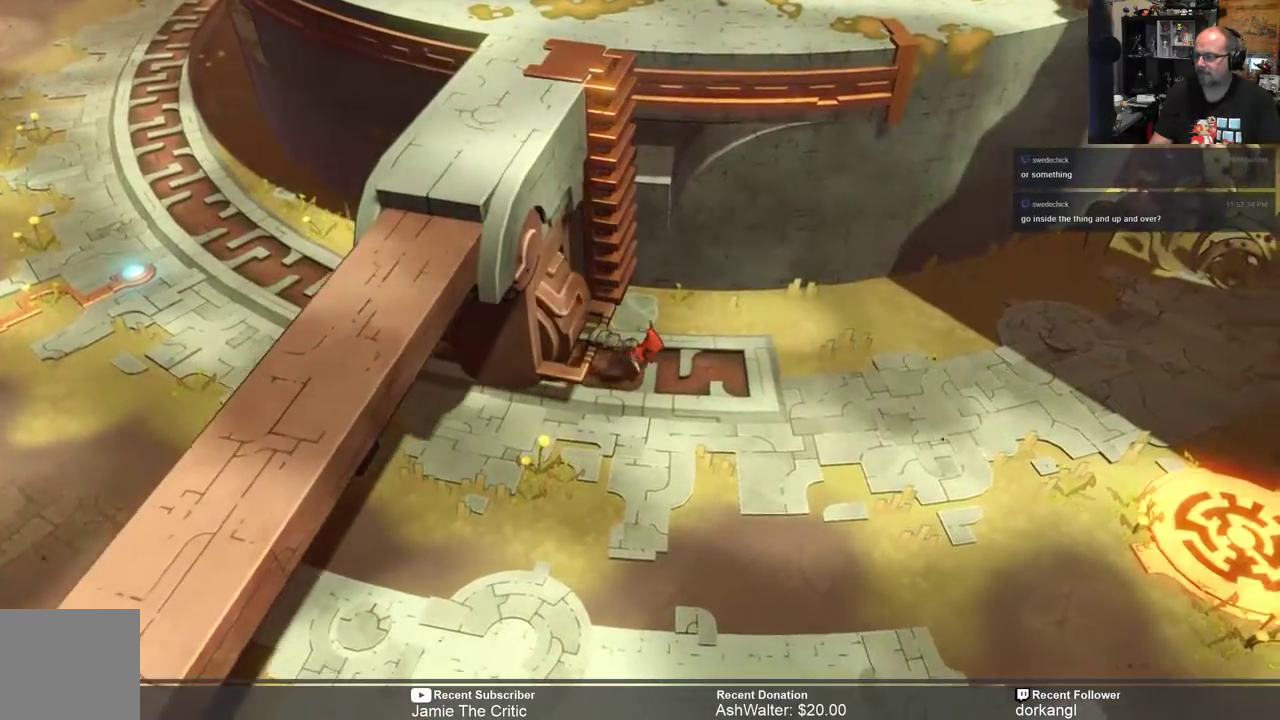
{"buttons": [], "left_stick": "down-right", "right_stick": "center", "events": []}
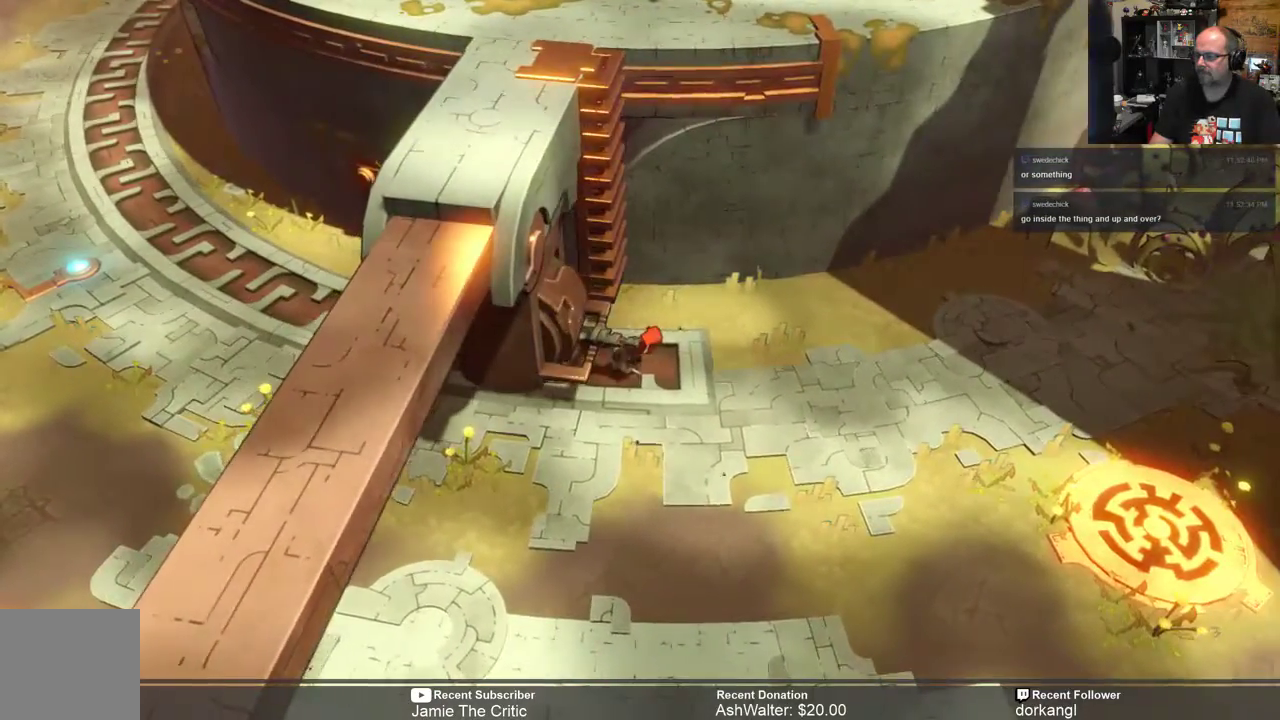
{"buttons": [], "left_stick": "down-right", "right_stick": "center", "events": []}
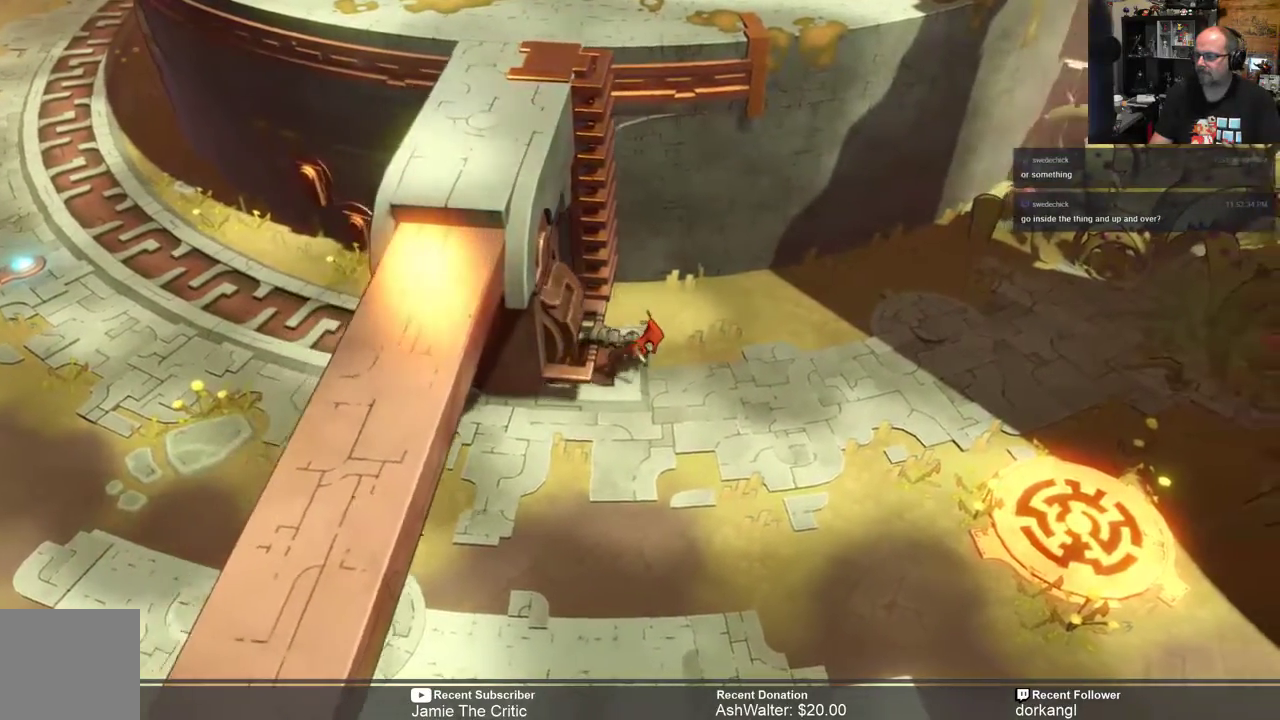
{"buttons": [], "left_stick": "down-right", "right_stick": "center", "events": []}
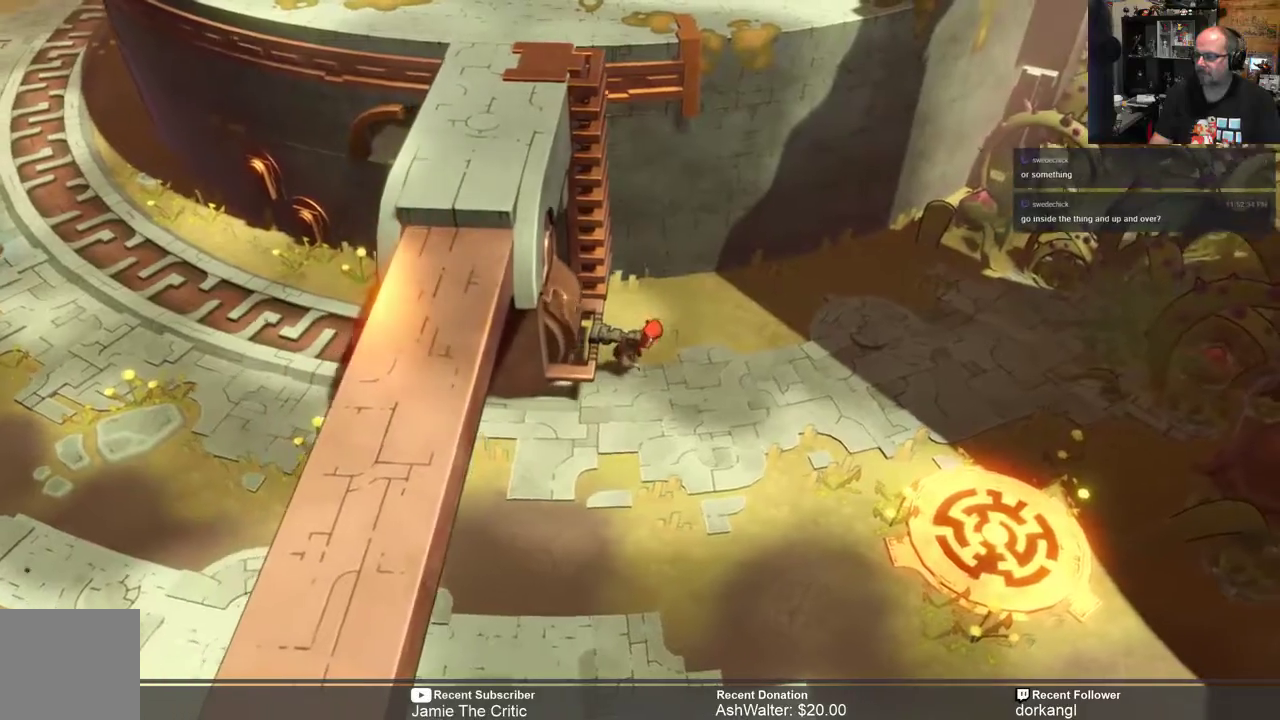
{"buttons": [], "left_stick": "down-right", "right_stick": "center", "events": []}
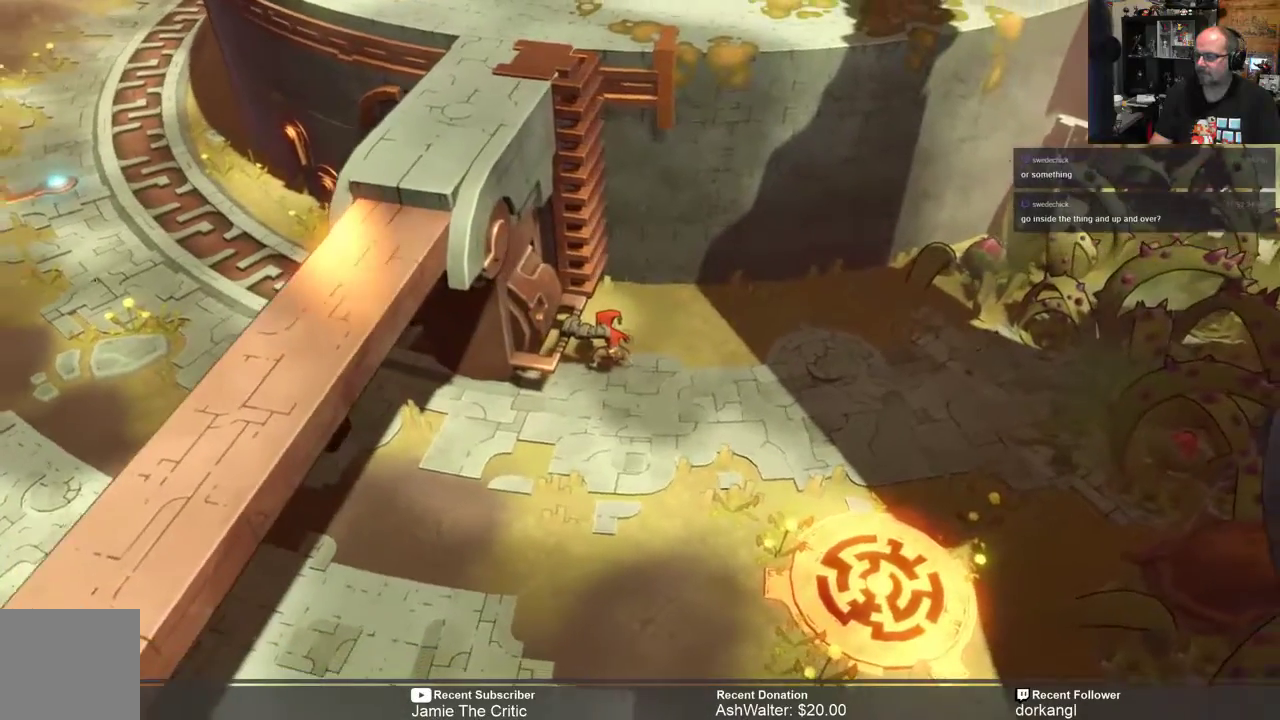
{"buttons": [], "left_stick": "center", "right_stick": "center", "events": [[333, "left_stick", "center"]]}
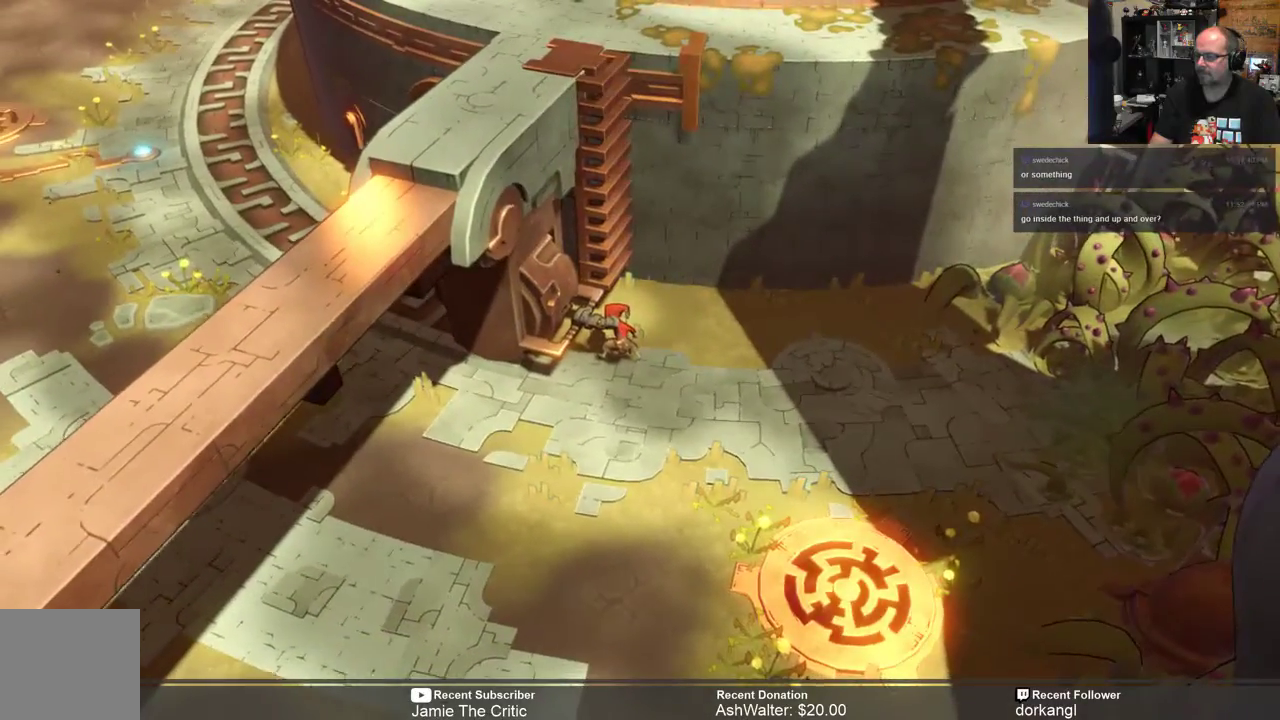
{"buttons": [], "left_stick": "center", "right_stick": "center", "events": [[250, "X", "down"], [350, "X", "up"]]}
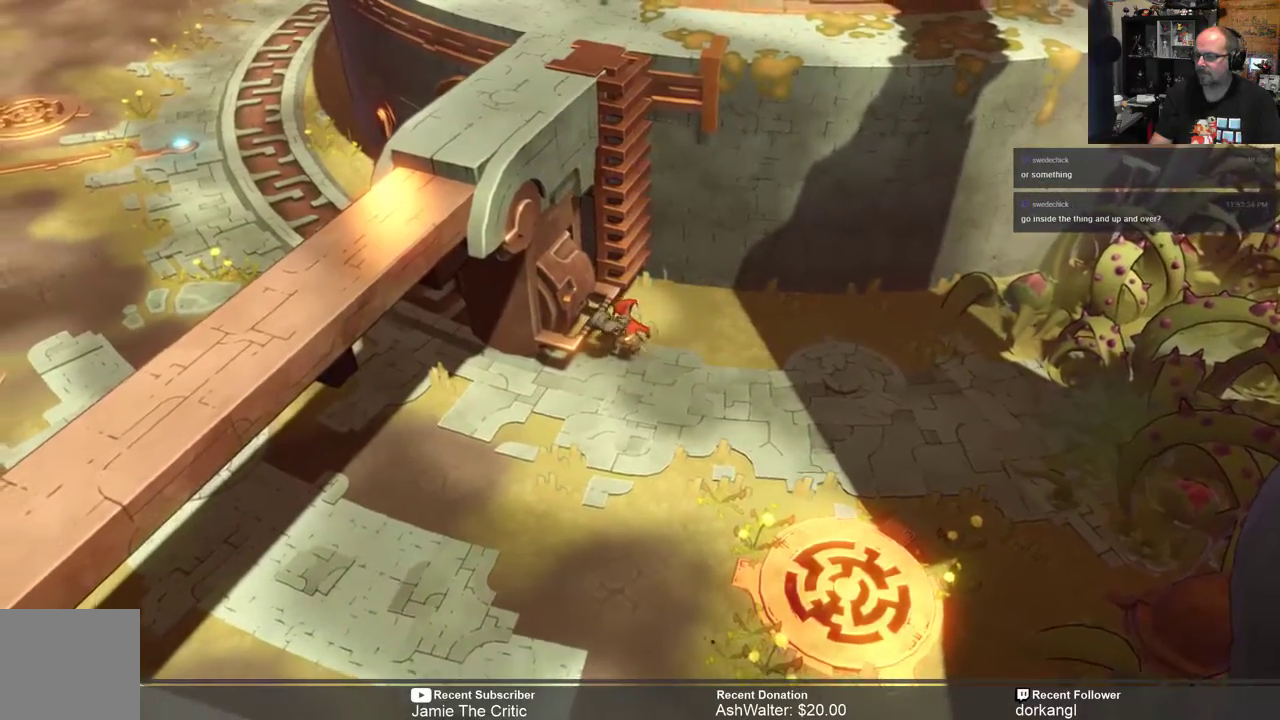
{"buttons": ["R2"], "left_stick": "up-right", "right_stick": "center", "events": [[133, "left_stick", "right"], [350, "left_stick", "up-right"], [433, "R2", "down"]]}
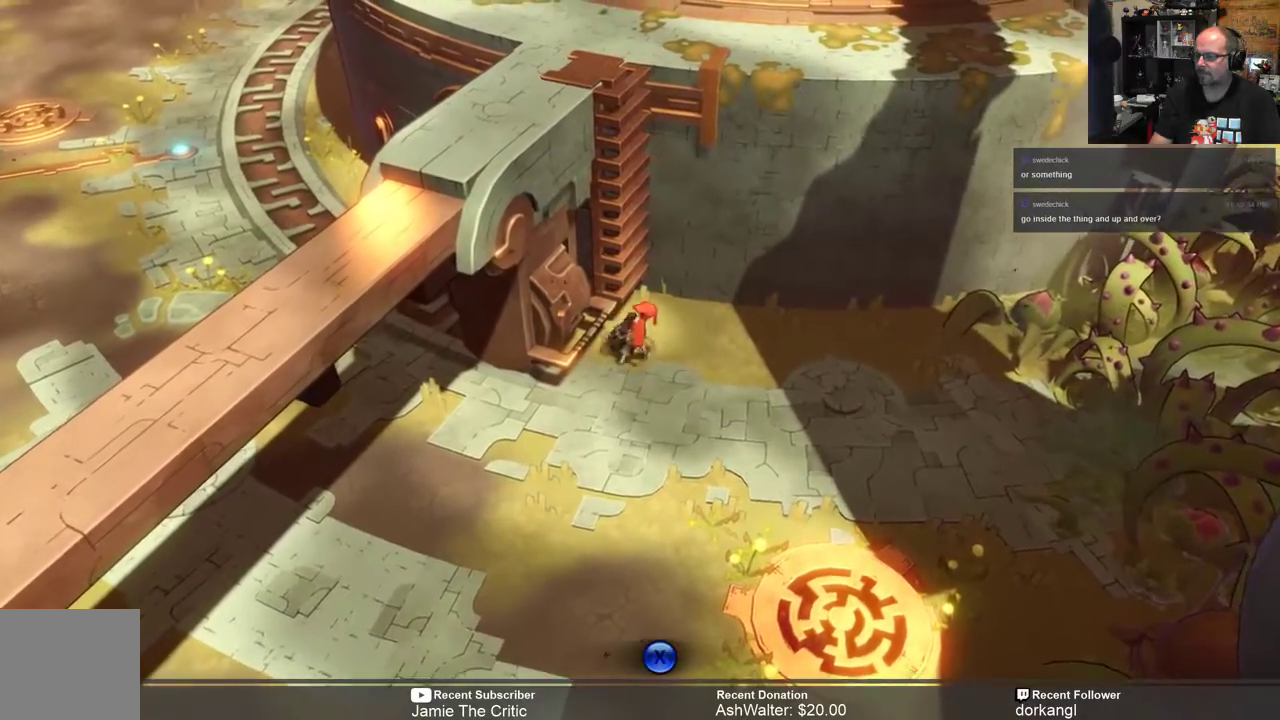
{"buttons": ["R2"], "left_stick": "up-left", "right_stick": "center", "events": [[133, "left_stick", "up"], [283, "left_stick", "up-left"]]}